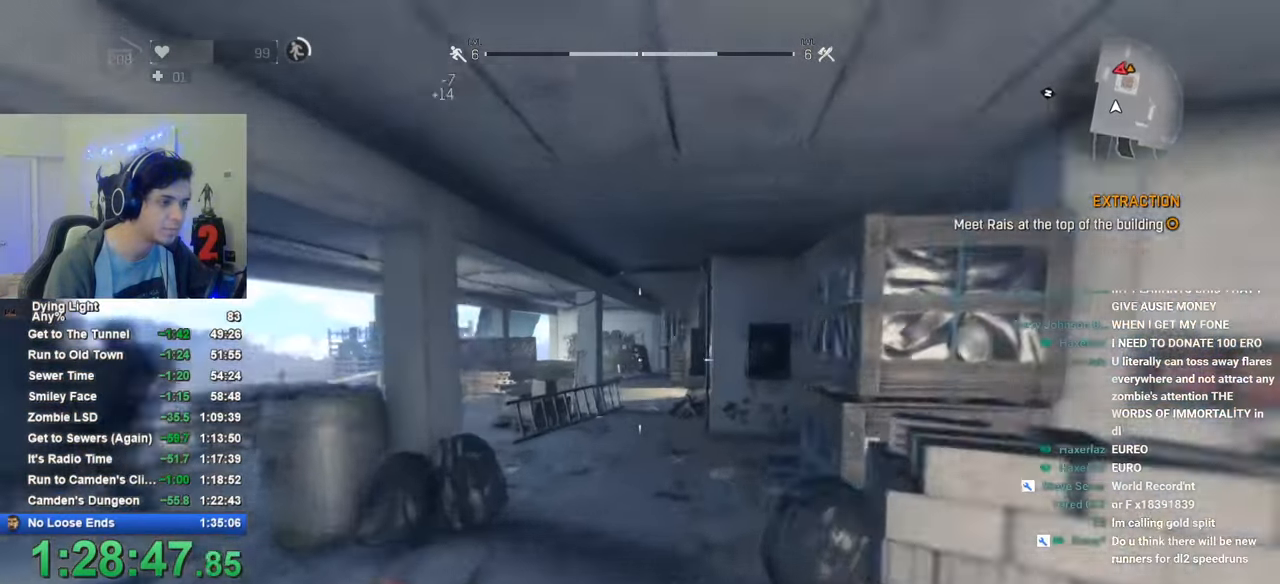
Gameplay with keyboard and mouse; each line is a JSON object with the keys and mouse buttons held at the frame after it. "events" lists presses ("down") and releases ("up") of "1", "2", "3", "4", "5", "a", "alt", "c", "caps_lock", "ctrl", "d", "e", "f", "g", "q", "r", "s", "shift", "space", "t", "tab", "v", "w", "x", "z", "mouse_left", "mouse_wheel" and "mouse_right" between this image and that frame as [ms after this image, input, new state], when the widget could be followed in between. "mouse_left", "mouse_wheel", "mouse_right" = the "left", "wheel", "right" buttons of the "mouse" list. No other keys are recorded. "wheel" means that the mouse wheel is clicked or scrolled. "mouse_move" is the direction in which the mouse moves at that frame (one of eight, or "still"), when it could be read.
{"keys": ["w"], "mouse": ["left", "right"], "mouse_move": "still", "events": [[266, "mouse_right", "down"], [316, "mouse_left", "down"]]}
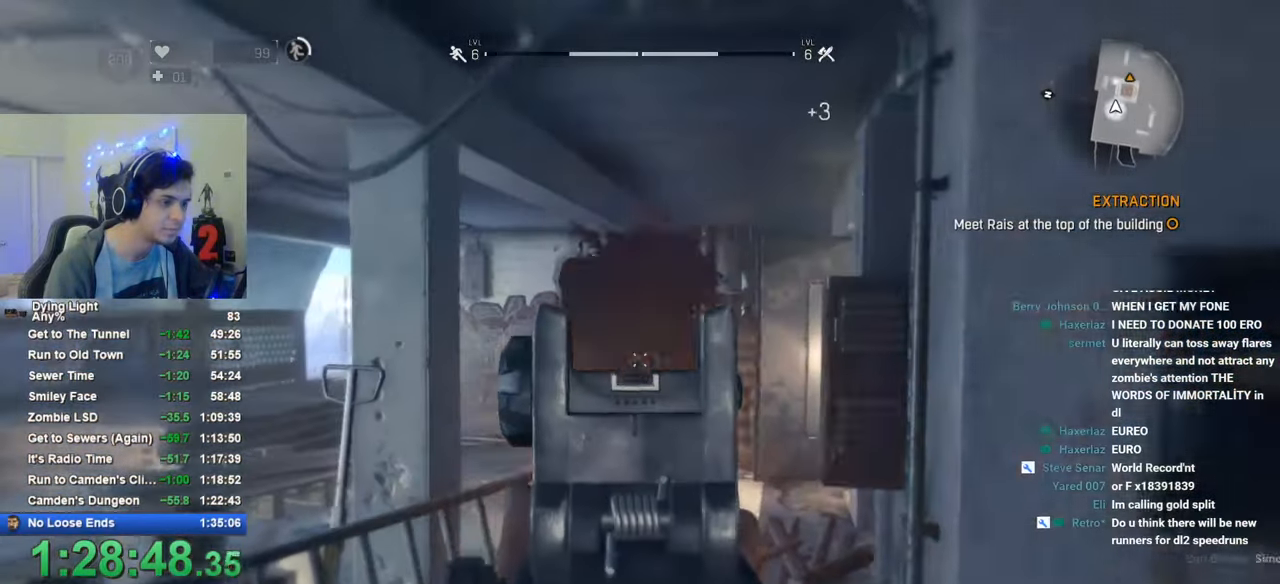
{"keys": ["shift", "w"], "mouse": [], "mouse_move": "still", "events": [[50, "mouse_left", "up"], [50, "shift", "down"], [83, "mouse_right", "up"]]}
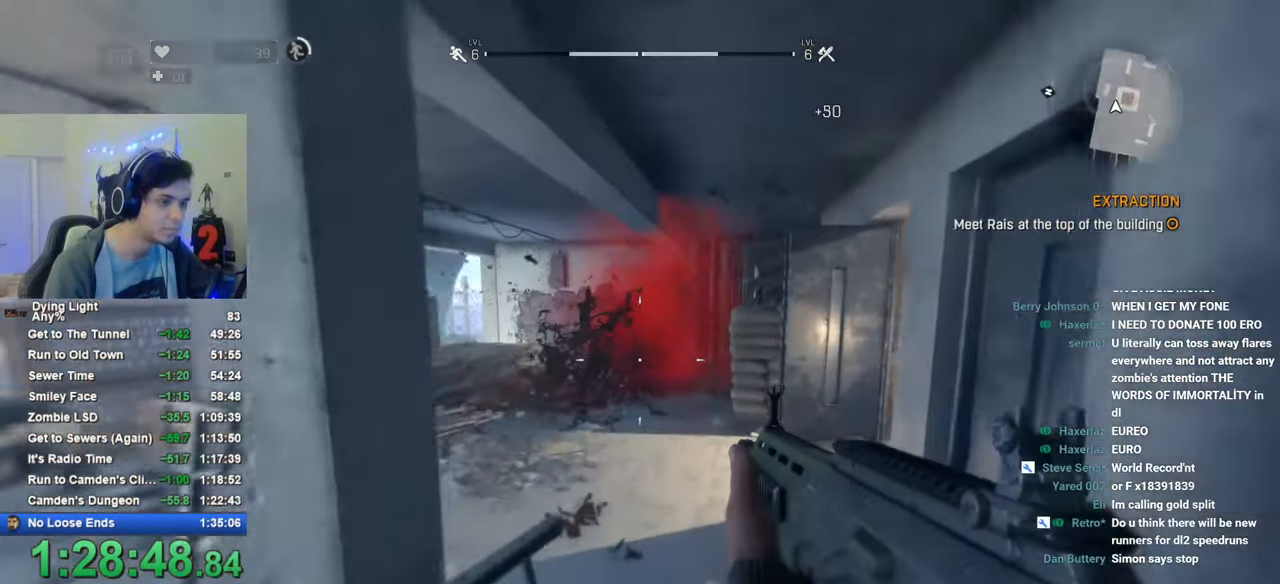
{"keys": ["shift", "w"], "mouse": [], "mouse_move": "still", "events": []}
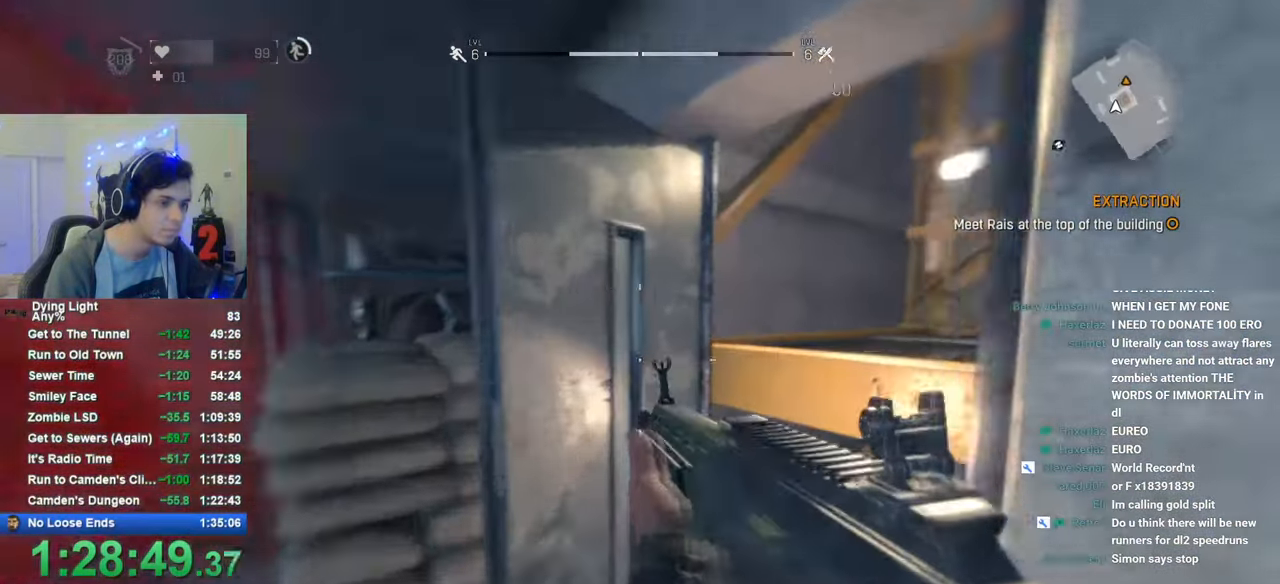
{"keys": ["shift", "w"], "mouse": [], "mouse_move": "still", "events": [[83, "space", "down"], [166, "space", "up"], [266, "space", "down"], [300, "space", "up"], [400, "space", "down"], [450, "space", "up"]]}
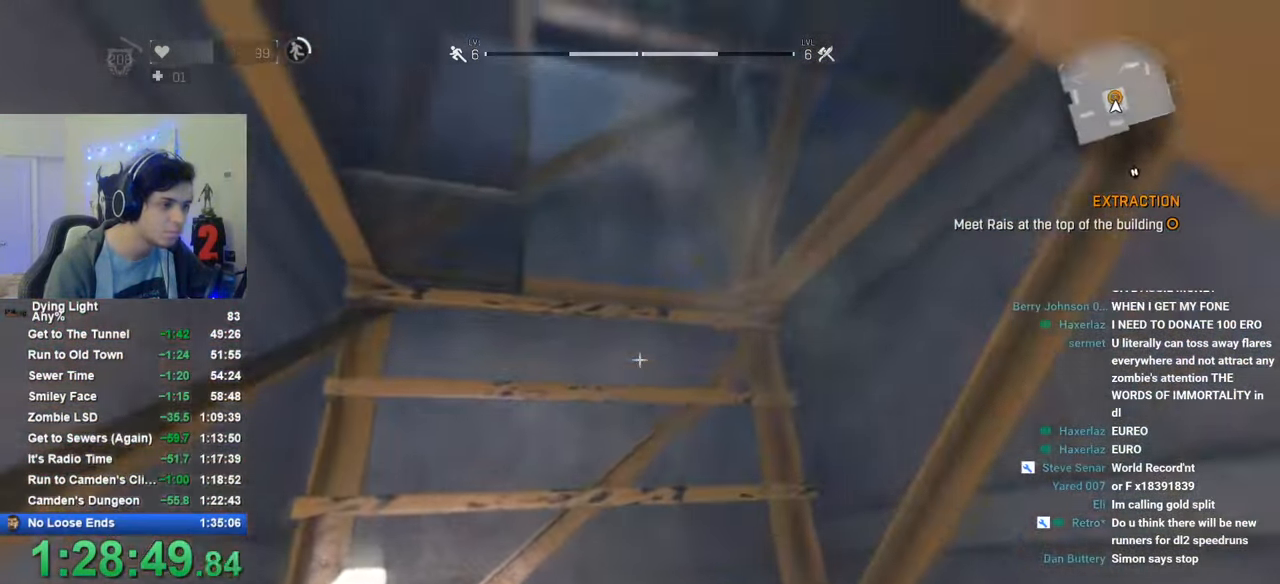
{"keys": ["shift", "space", "w"], "mouse": [], "mouse_move": "still", "events": [[33, "space", "down"], [100, "space", "up"], [183, "space", "down"]]}
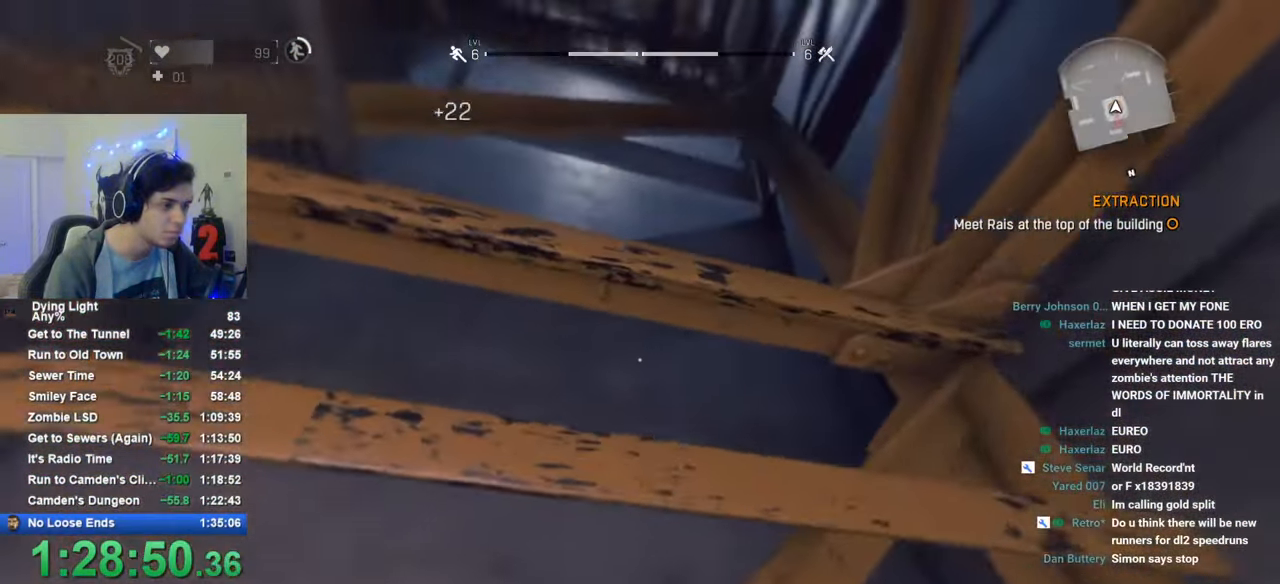
{"keys": ["space"], "mouse": [], "mouse_move": "still", "events": [[50, "space", "up"], [100, "shift", "up"], [100, "w", "up"], [333, "space", "down"]]}
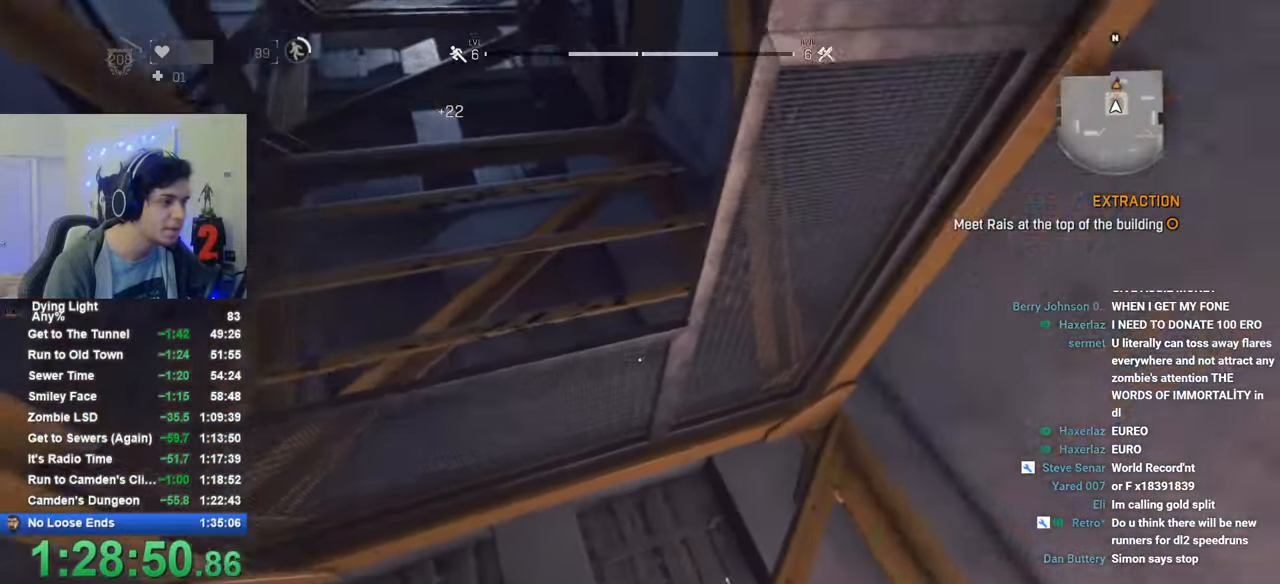
{"keys": ["space"], "mouse": [], "mouse_move": "still", "events": []}
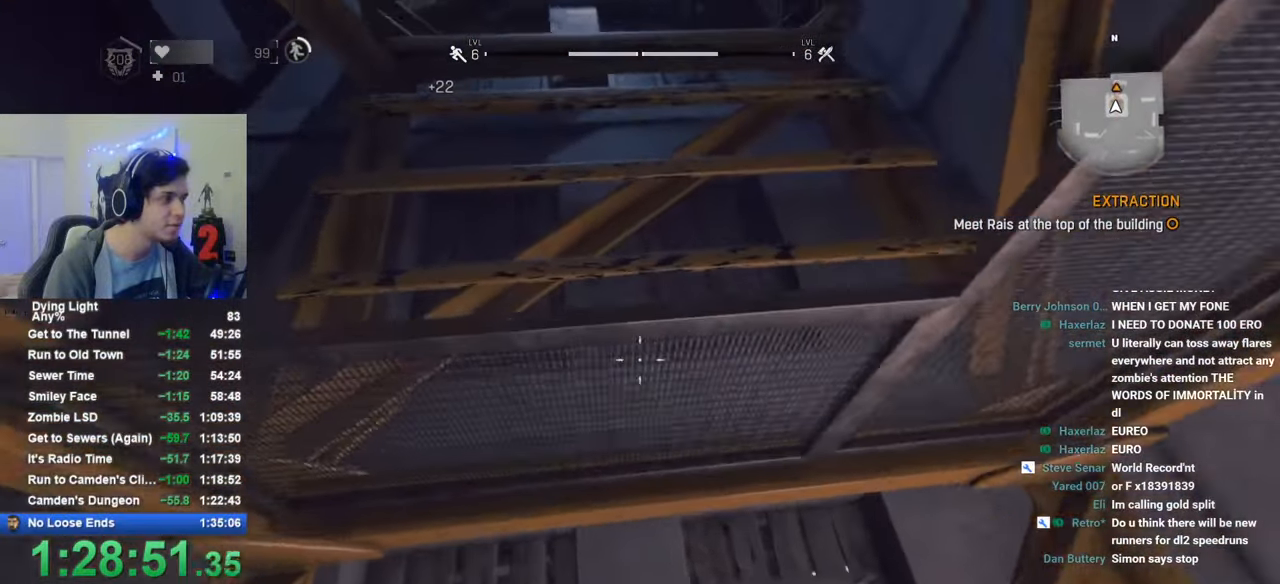
{"keys": [], "mouse": [], "mouse_move": "still", "events": [[183, "space", "up"]]}
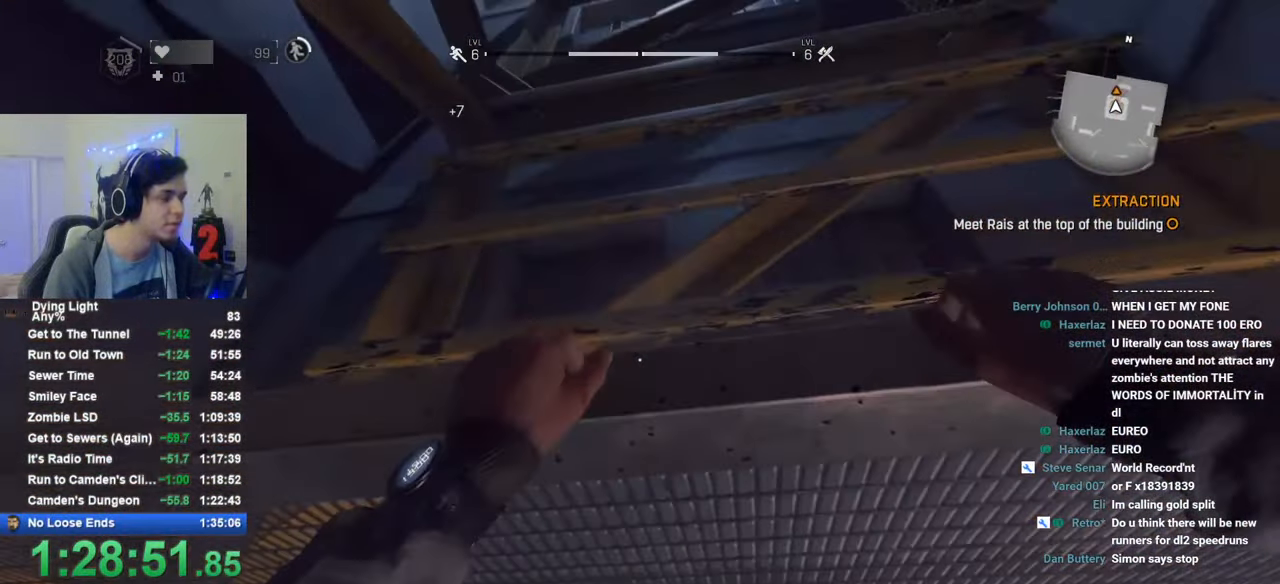
{"keys": [], "mouse": [], "mouse_move": "still", "events": []}
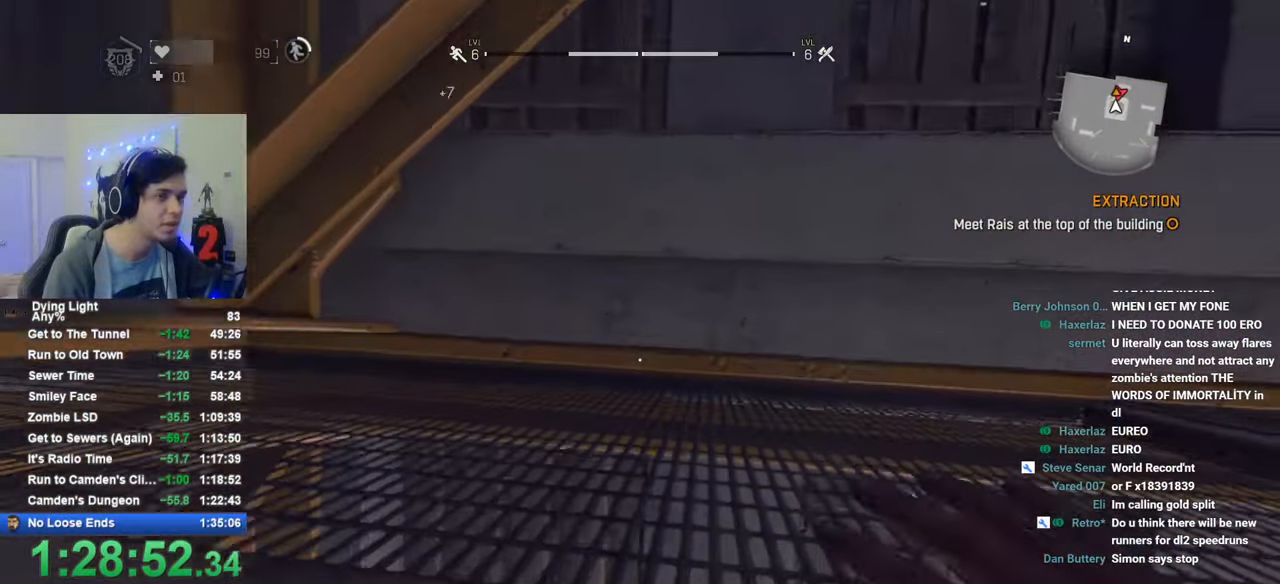
{"keys": [], "mouse": [], "mouse_move": "still", "events": []}
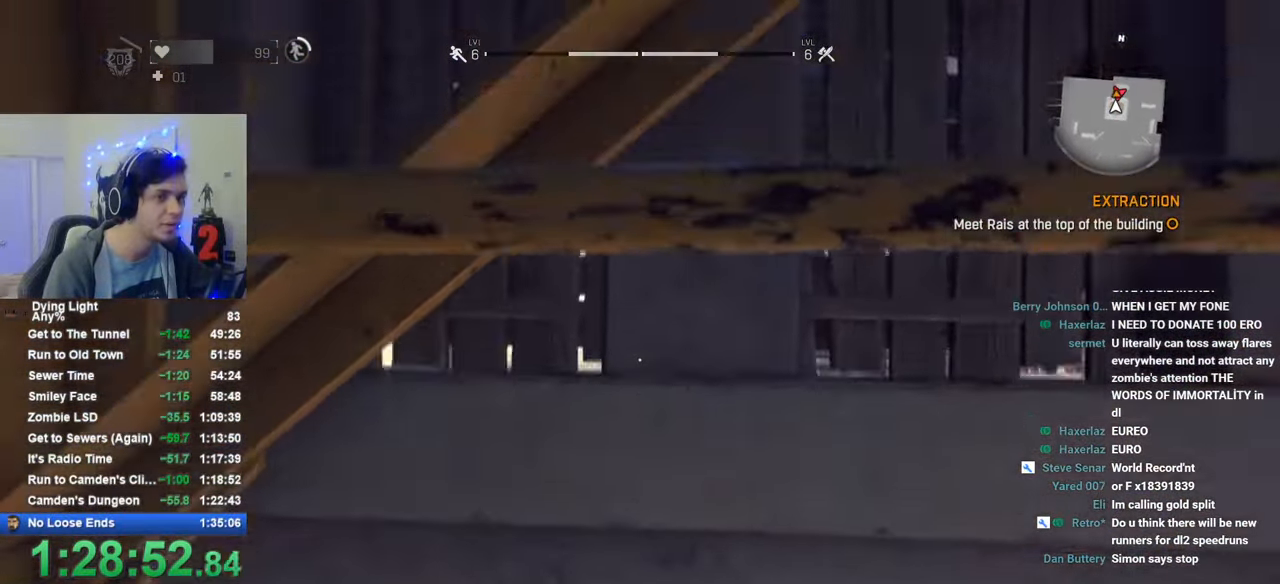
{"keys": ["space"], "mouse": [], "mouse_move": "left", "events": [[416, "space", "down"]]}
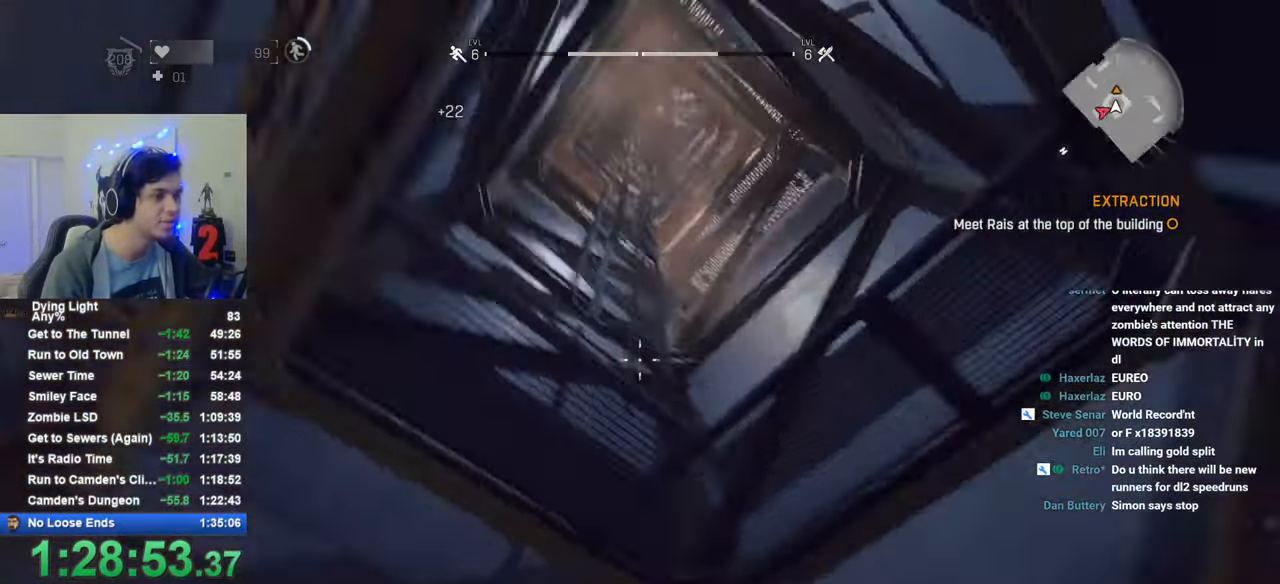
{"keys": [], "mouse": [], "mouse_move": "left", "events": [[383, "space", "up"]]}
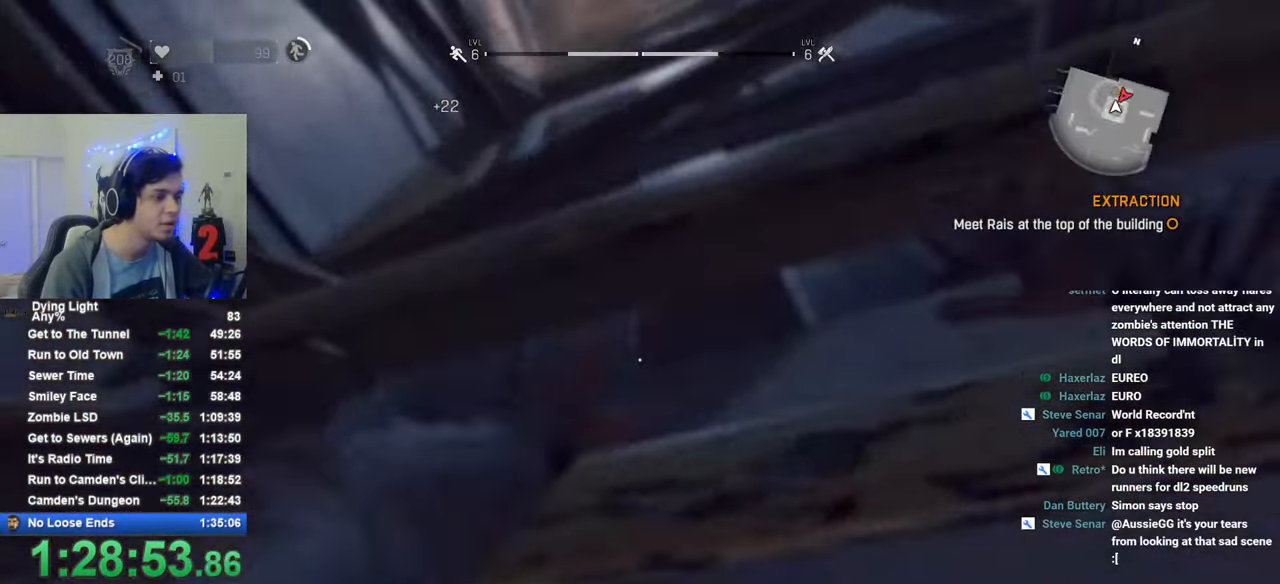
{"keys": ["space"], "mouse": [], "mouse_move": "right", "events": [[83, "space", "down"], [116, "space", "up"], [216, "space", "down"], [266, "space", "up"], [350, "space", "down"]]}
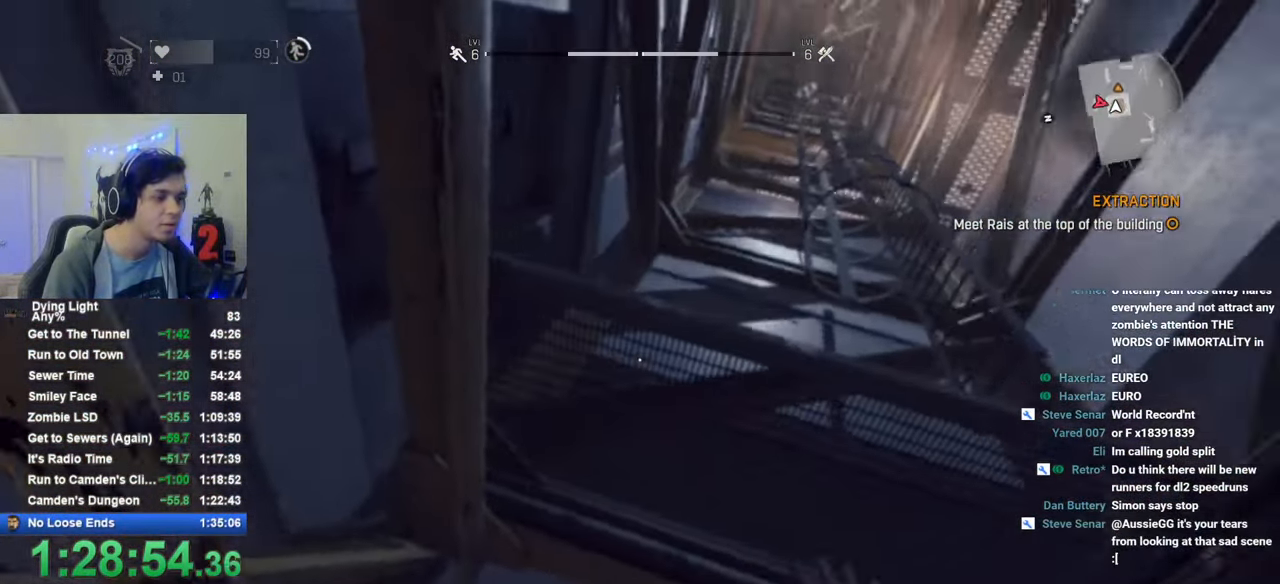
{"keys": ["space"], "mouse": [], "mouse_move": "still", "events": []}
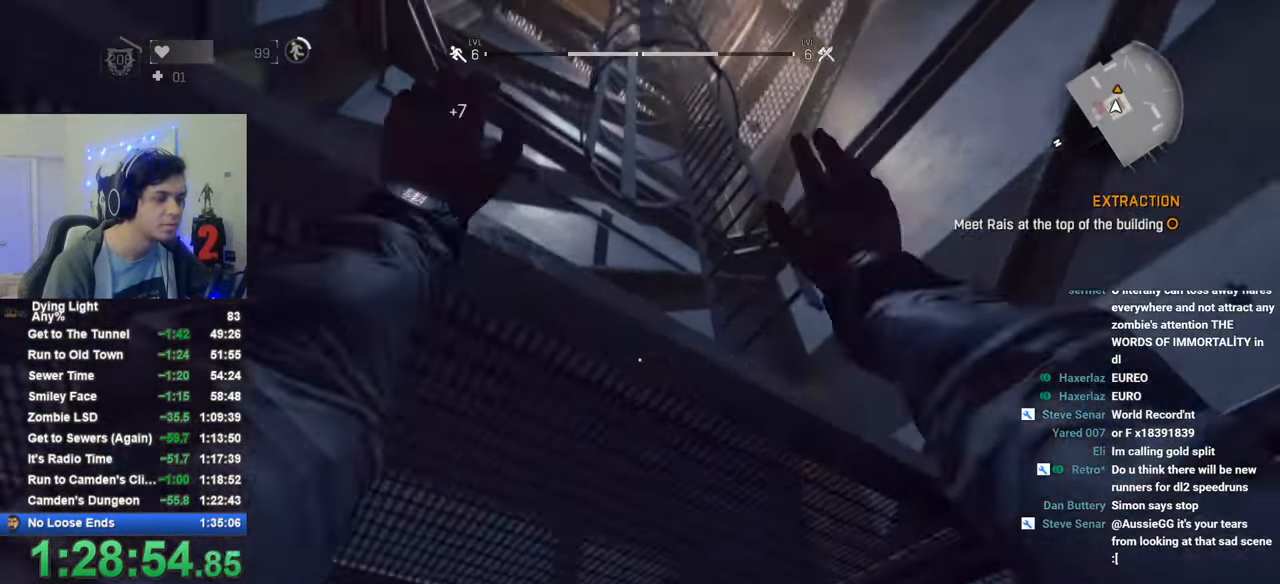
{"keys": ["q"], "mouse": [], "mouse_move": "still", "events": [[50, "space", "up"], [483, "q", "down"]]}
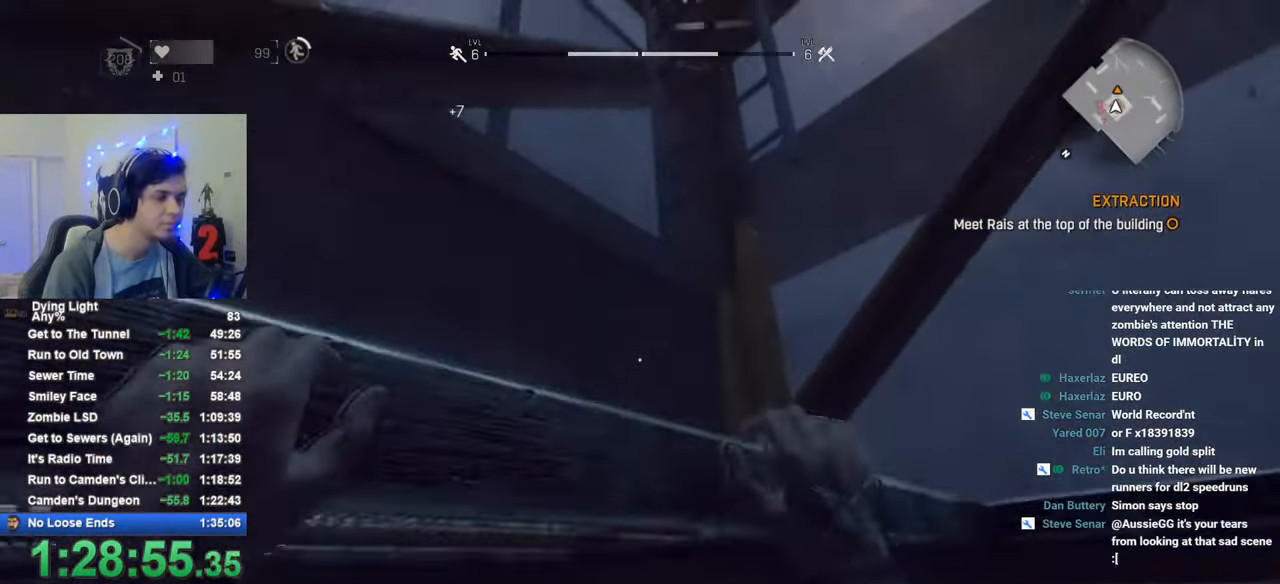
{"keys": [], "mouse": [], "mouse_move": "still", "events": [[16, "q", "up"]]}
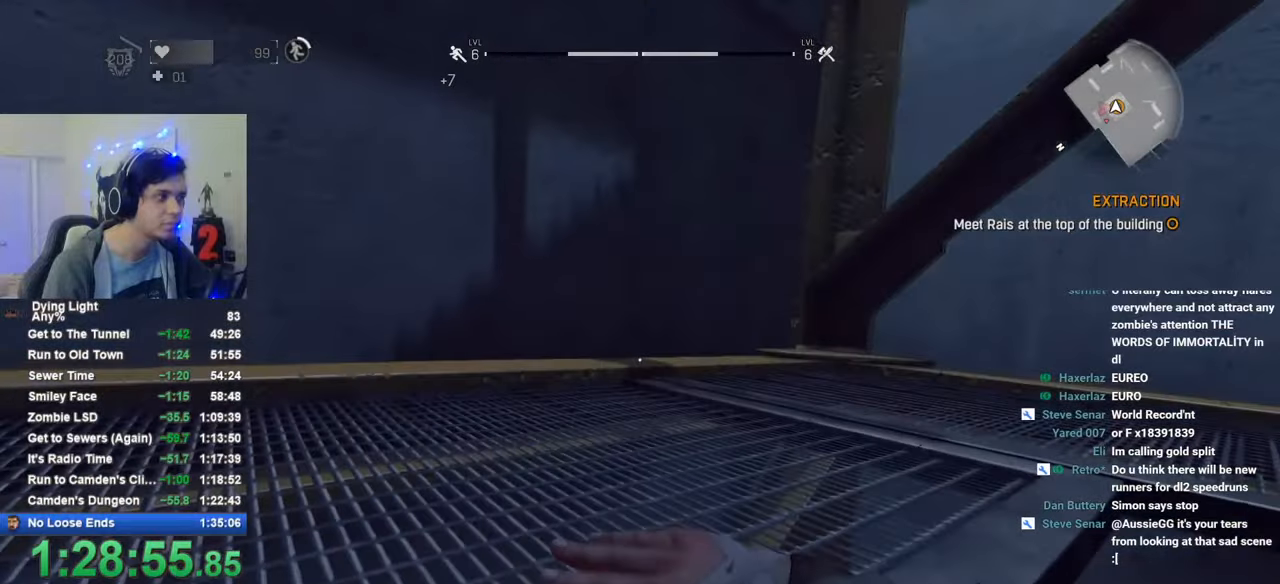
{"keys": [], "mouse": [], "mouse_move": "right", "events": []}
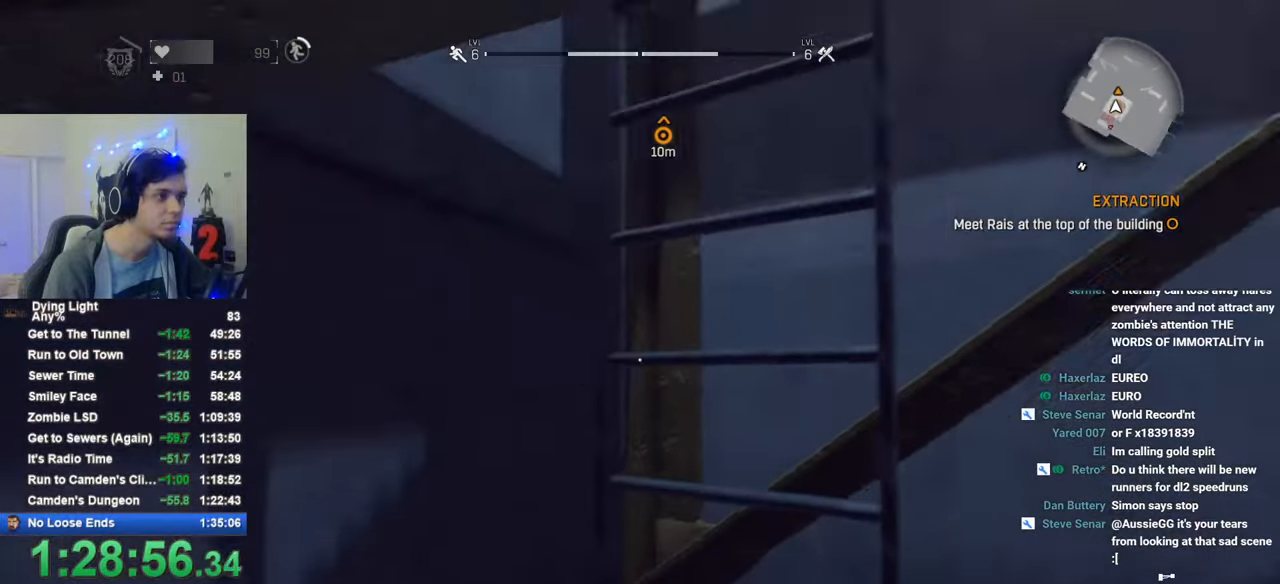
{"keys": [], "mouse": [], "mouse_move": "still", "events": [[50, "space", "down"], [100, "space", "up"], [200, "space", "down"], [250, "space", "up"], [383, "space", "down"], [483, "space", "up"]]}
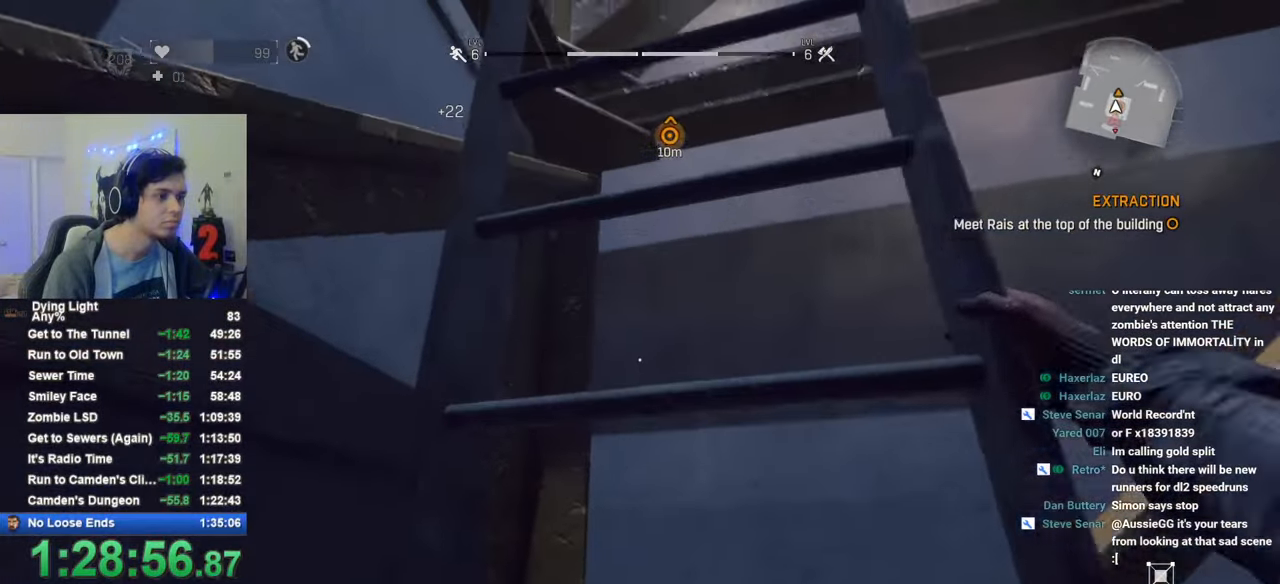
{"keys": ["caps_lock", "w"], "mouse": [], "mouse_move": "still", "events": [[66, "w", "down"], [350, "caps_lock", "down"], [400, "caps_lock", "up"], [500, "caps_lock", "down"]]}
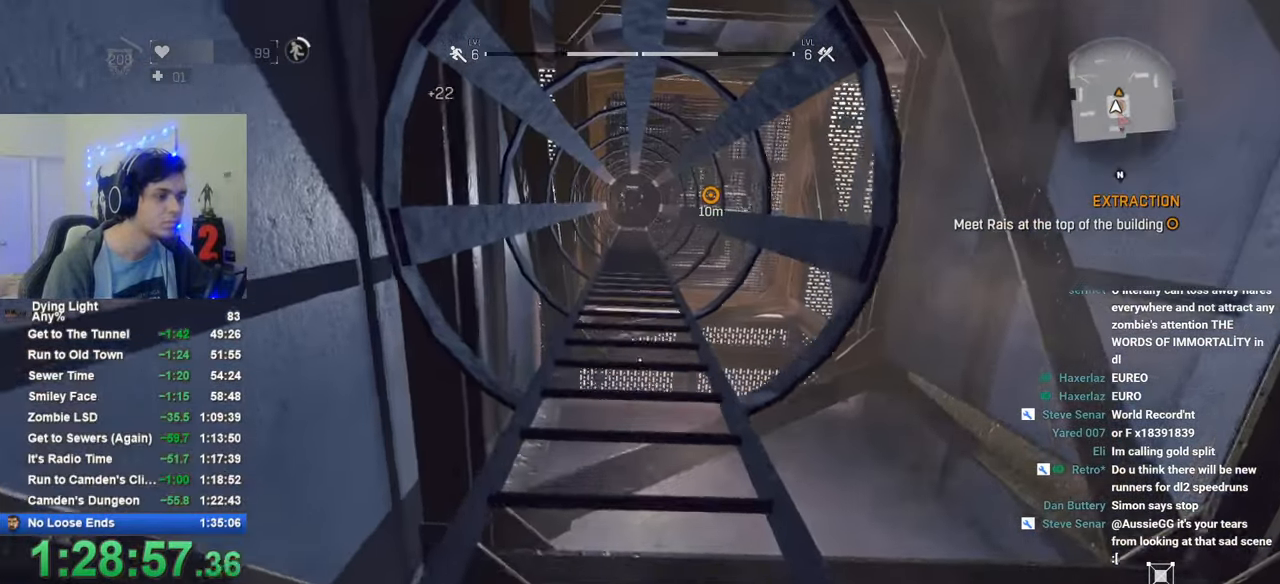
{"keys": ["w"], "mouse": [], "mouse_move": "still", "events": [[83, "caps_lock", "up"], [283, "caps_lock", "down"], [316, "caps_lock", "up"], [416, "caps_lock", "down"], [466, "caps_lock", "up"]]}
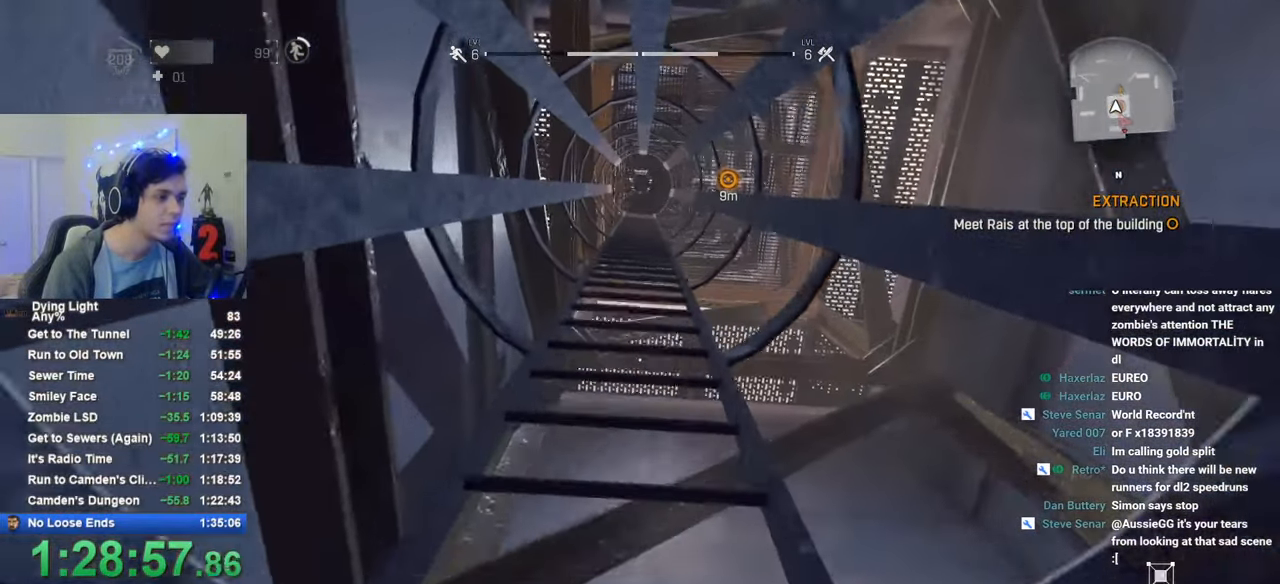
{"keys": ["caps_lock", "w"], "mouse": [], "mouse_move": "still", "events": [[150, "caps_lock", "down"], [200, "caps_lock", "up"], [300, "caps_lock", "down"], [383, "caps_lock", "up"], [483, "caps_lock", "down"]]}
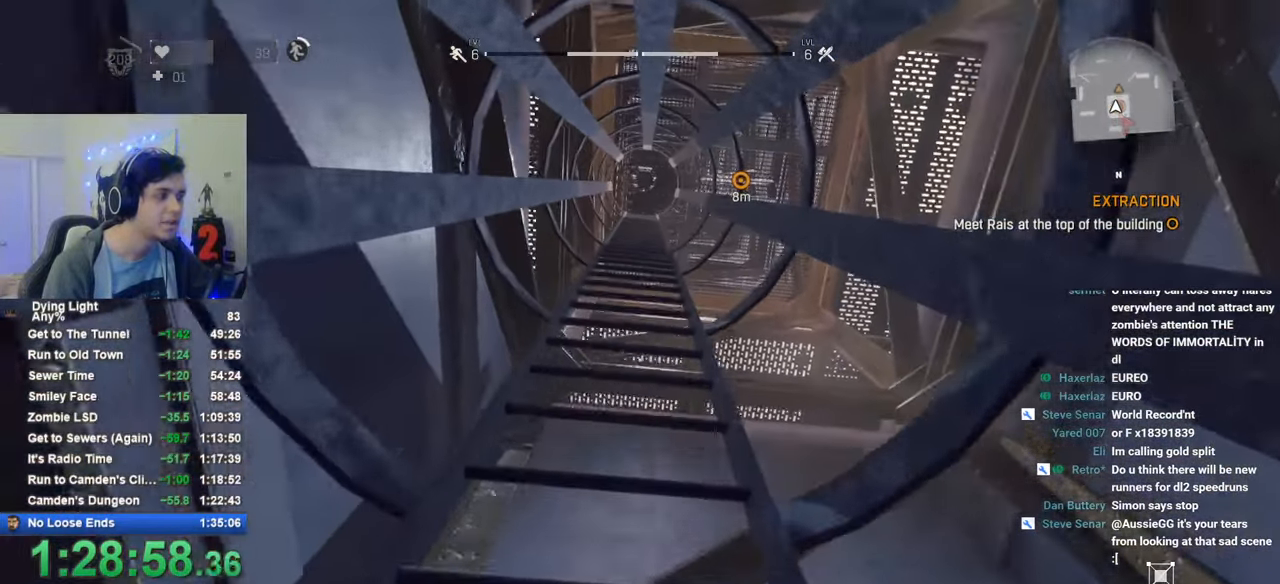
{"keys": ["w"], "mouse": [], "mouse_move": "still", "events": [[33, "caps_lock", "up"], [116, "caps_lock", "down"], [166, "caps_lock", "up"], [266, "caps_lock", "down"], [350, "caps_lock", "up"], [450, "caps_lock", "down"], [500, "caps_lock", "up"]]}
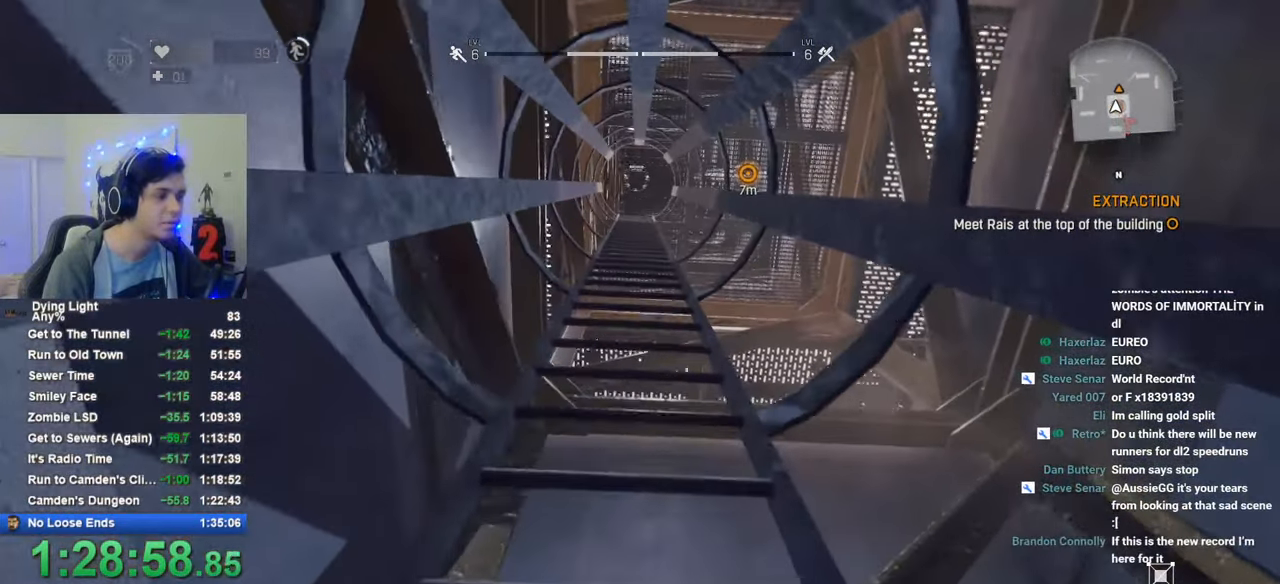
{"keys": ["caps_lock", "w"], "mouse": [], "mouse_move": "still", "events": [[83, "caps_lock", "down"], [183, "caps_lock", "up"], [233, "caps_lock", "down"], [316, "caps_lock", "up"], [416, "caps_lock", "down"]]}
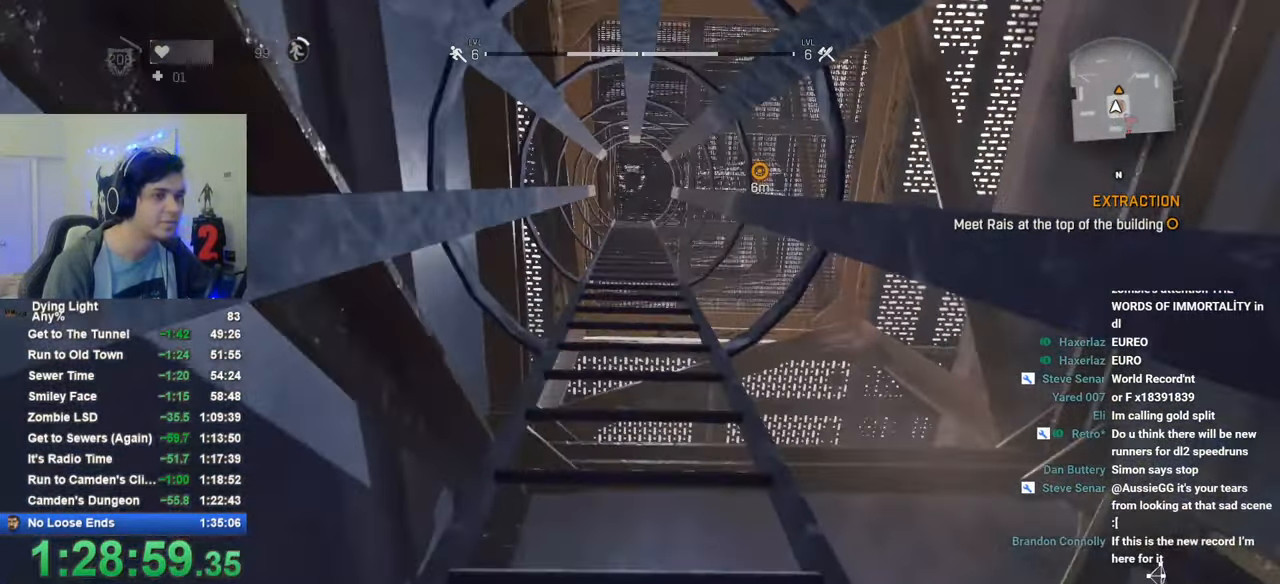
{"keys": ["w"], "mouse": [], "mouse_move": "still", "events": [[16, "caps_lock", "up"], [50, "caps_lock", "down"], [150, "caps_lock", "up"], [250, "caps_lock", "down"], [283, "caps_lock", "up"], [383, "caps_lock", "down"], [483, "caps_lock", "up"]]}
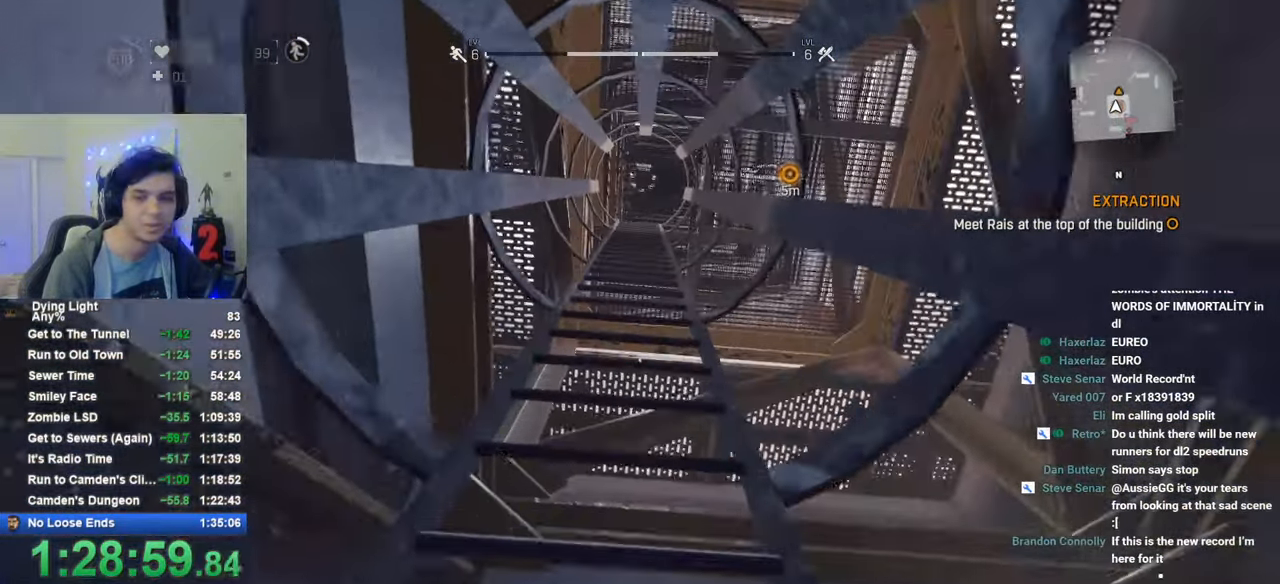
{"keys": ["w"], "mouse": [], "mouse_move": "still", "events": [[33, "caps_lock", "down"], [116, "caps_lock", "up"], [216, "caps_lock", "down"], [300, "caps_lock", "up"], [400, "caps_lock", "down"], [450, "caps_lock", "up"]]}
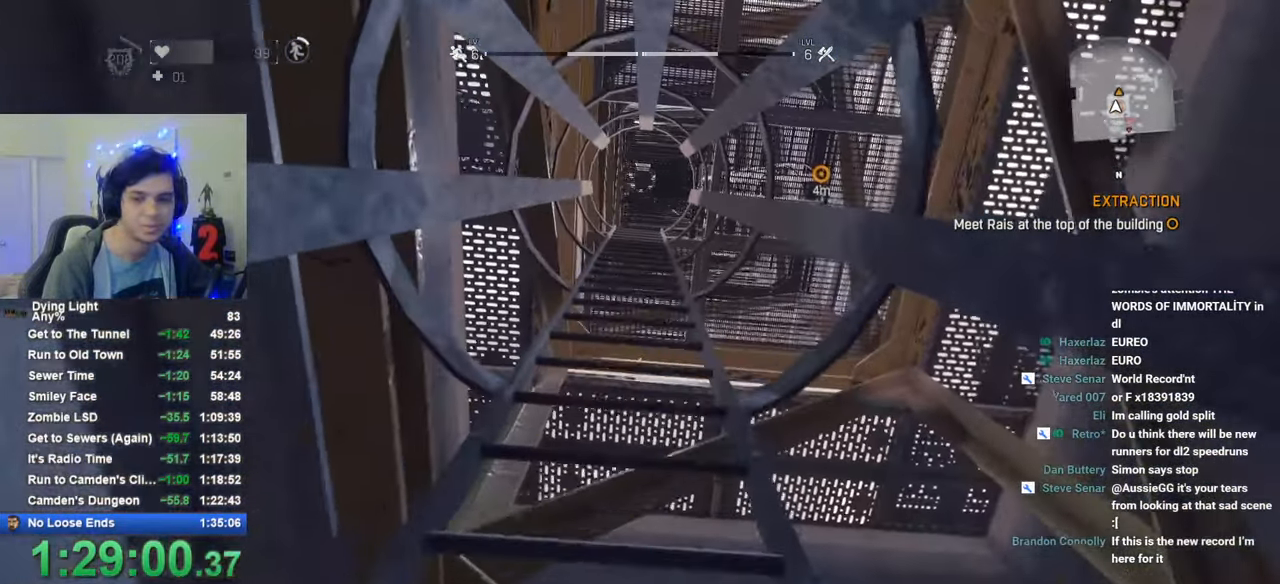
{"keys": ["caps_lock", "w"], "mouse": [], "mouse_move": "still", "events": [[50, "caps_lock", "down"], [133, "caps_lock", "up"], [233, "caps_lock", "down"], [316, "caps_lock", "up"], [416, "caps_lock", "down"]]}
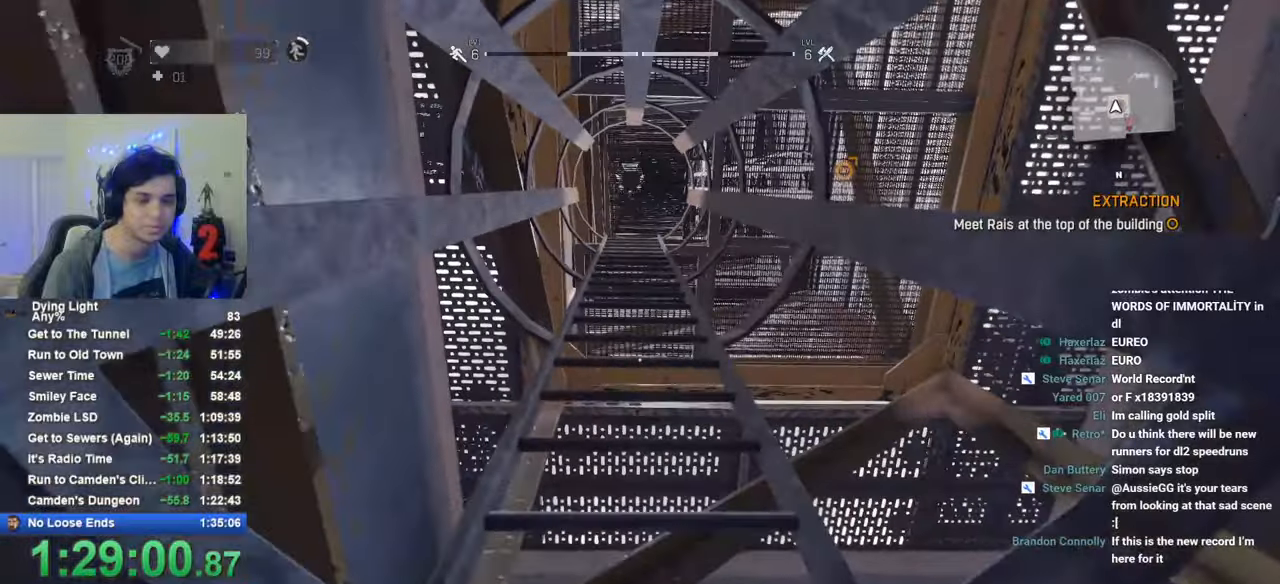
{"keys": ["caps_lock", "w"], "mouse": [], "mouse_move": "still", "events": [[16, "caps_lock", "up"], [250, "caps_lock", "down"], [283, "caps_lock", "up"], [483, "caps_lock", "down"]]}
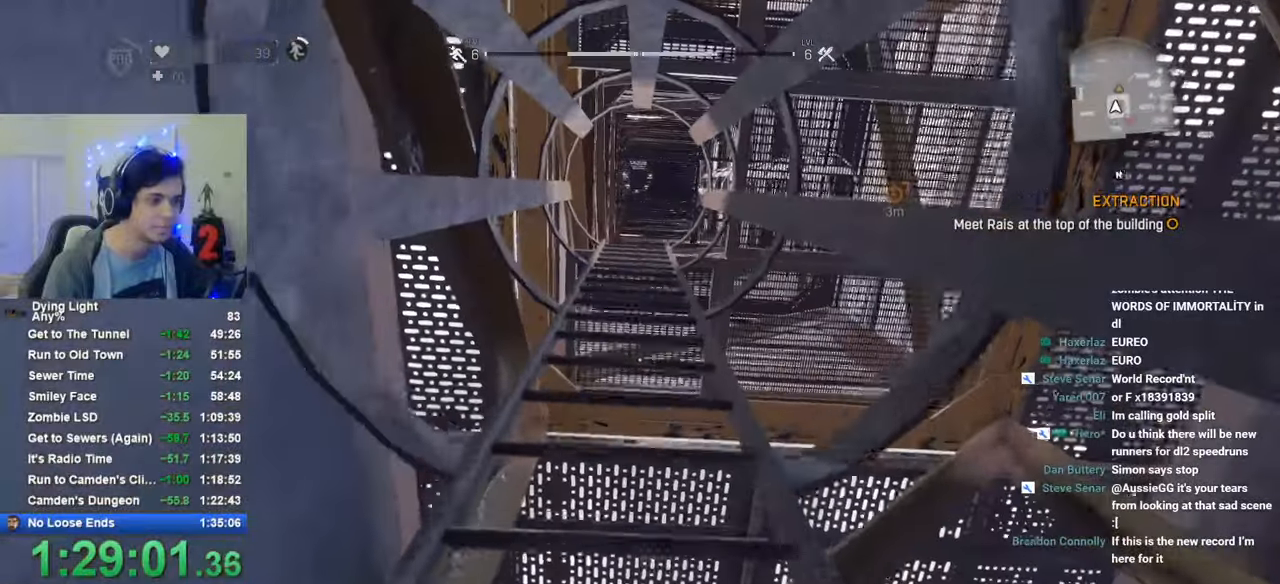
{"keys": ["w"], "mouse": [], "mouse_move": "still", "events": [[83, "caps_lock", "up"], [266, "caps_lock", "down"], [300, "caps_lock", "up"], [400, "caps_lock", "down"], [500, "caps_lock", "up"]]}
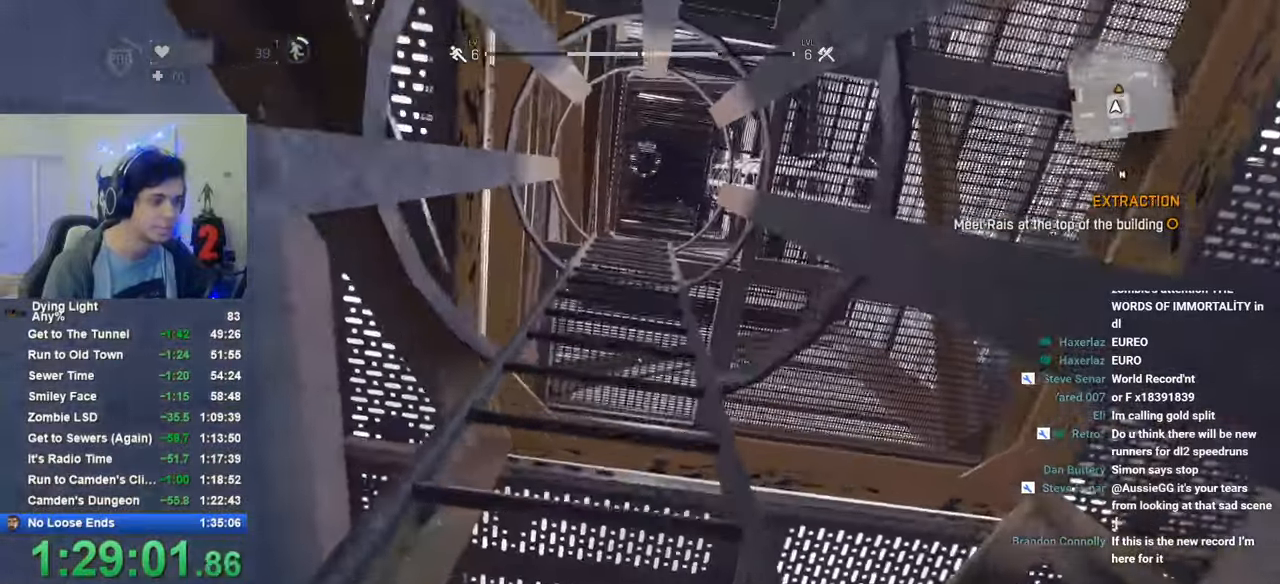
{"keys": ["w"], "mouse": [], "mouse_move": "still", "events": [[183, "caps_lock", "down"], [283, "caps_lock", "up"], [316, "caps_lock", "down"], [416, "caps_lock", "up"]]}
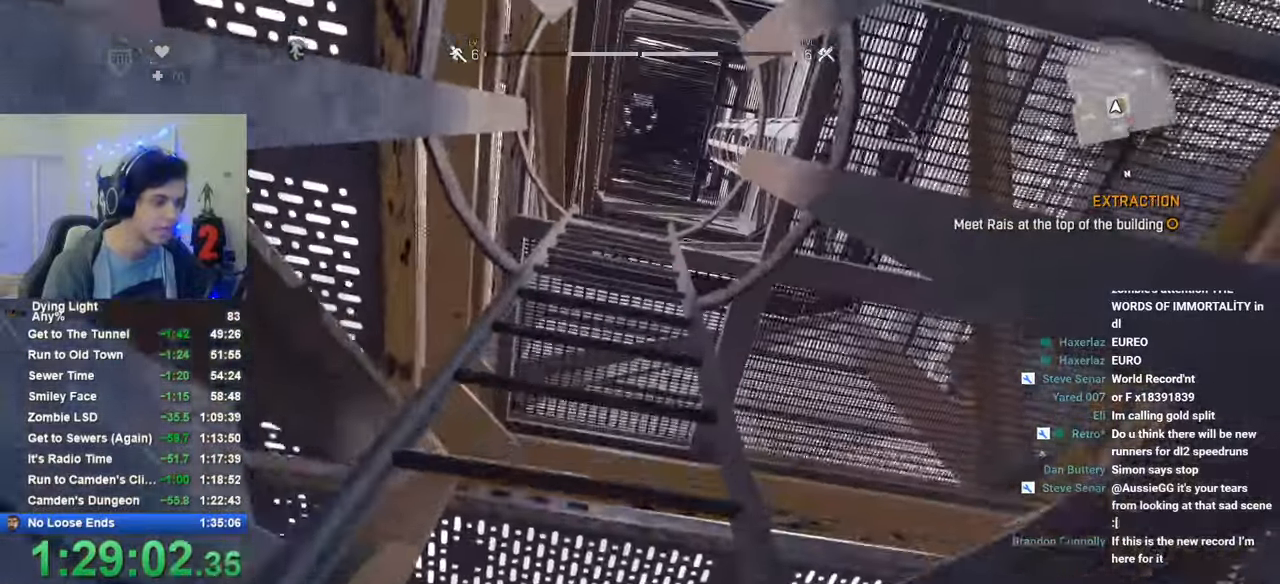
{"keys": ["w"], "mouse": [], "mouse_move": "still", "events": []}
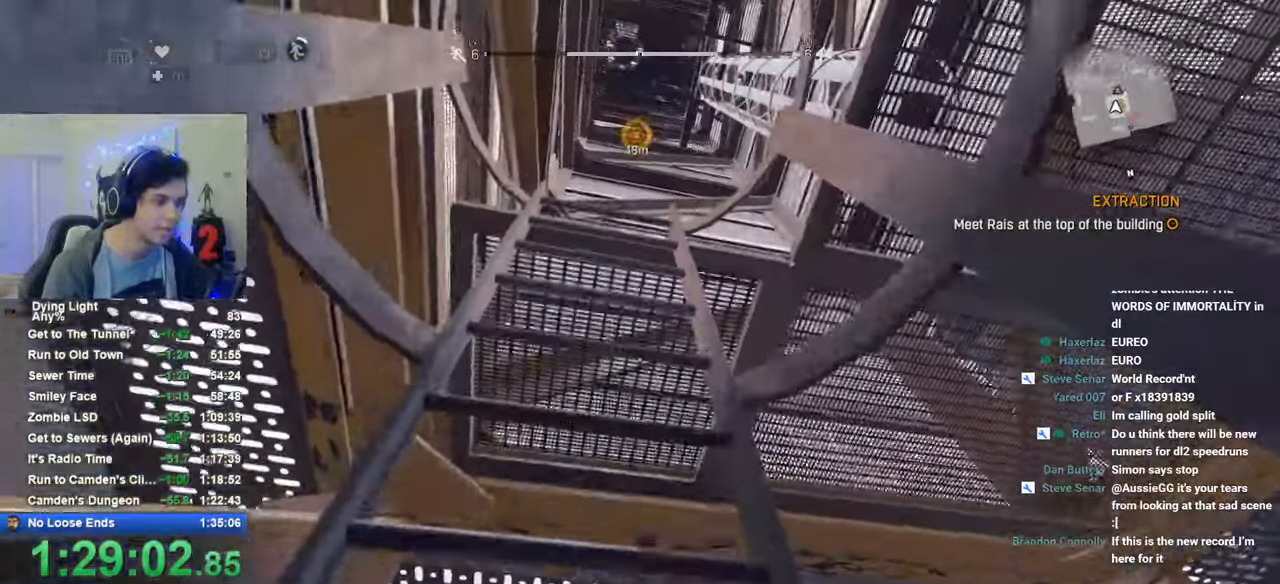
{"keys": ["w"], "mouse": [], "mouse_move": "still", "events": []}